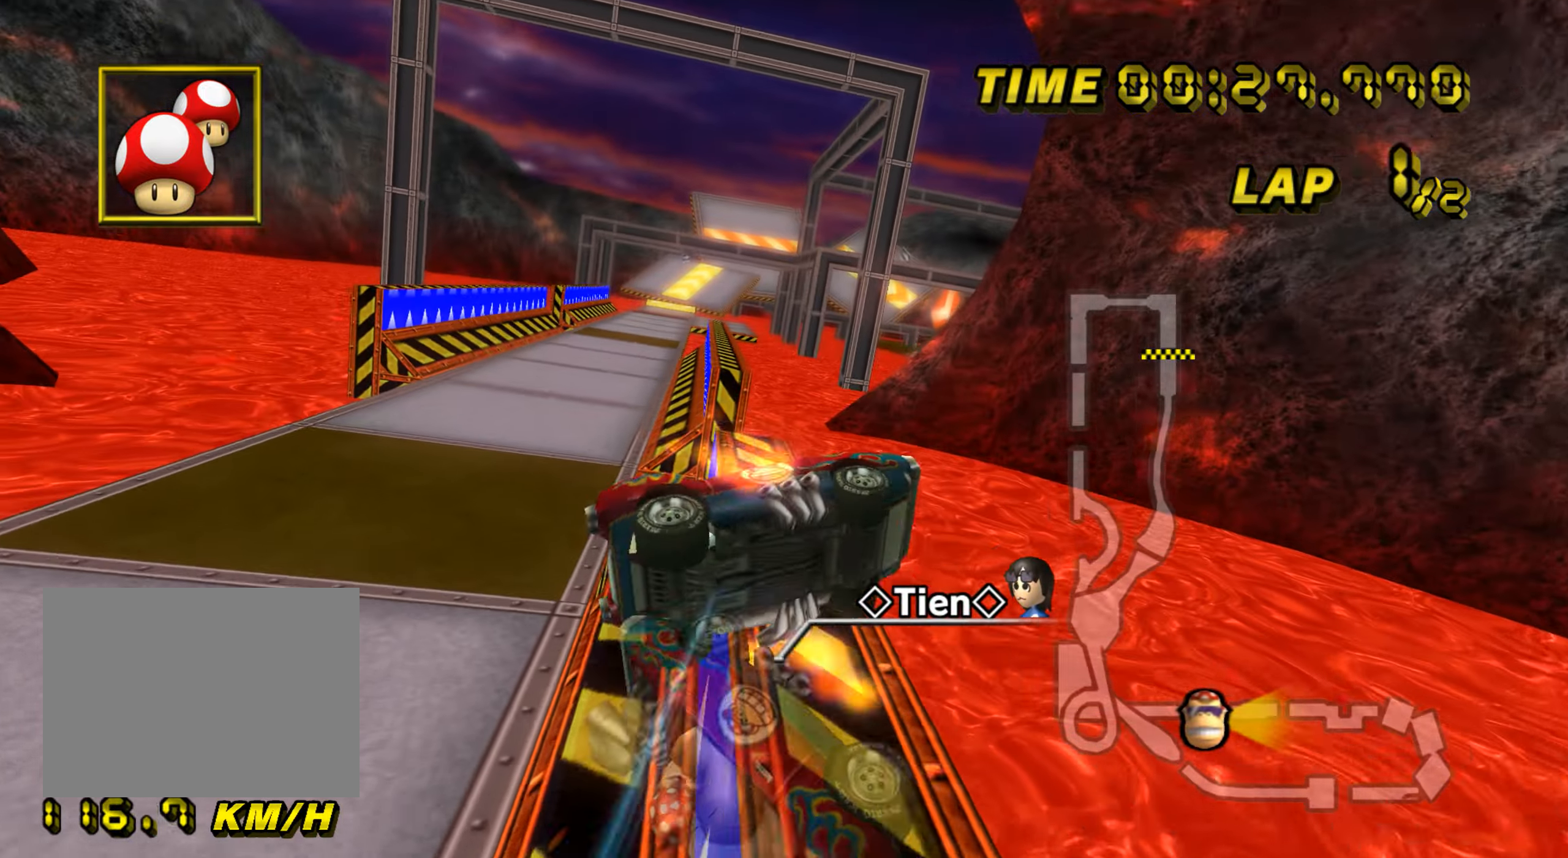
Gameplay with a controller (Nintendo layout); each line is a JSON object with the inputs held at the frame after it. "events" lists button and stick changes between this image and that frame as [ms after this image, input, new state], when the widget could be followed in between. Not read: B L3 R3 X Y Z.
{"buttons": ["A"], "left_stick": "center", "events": []}
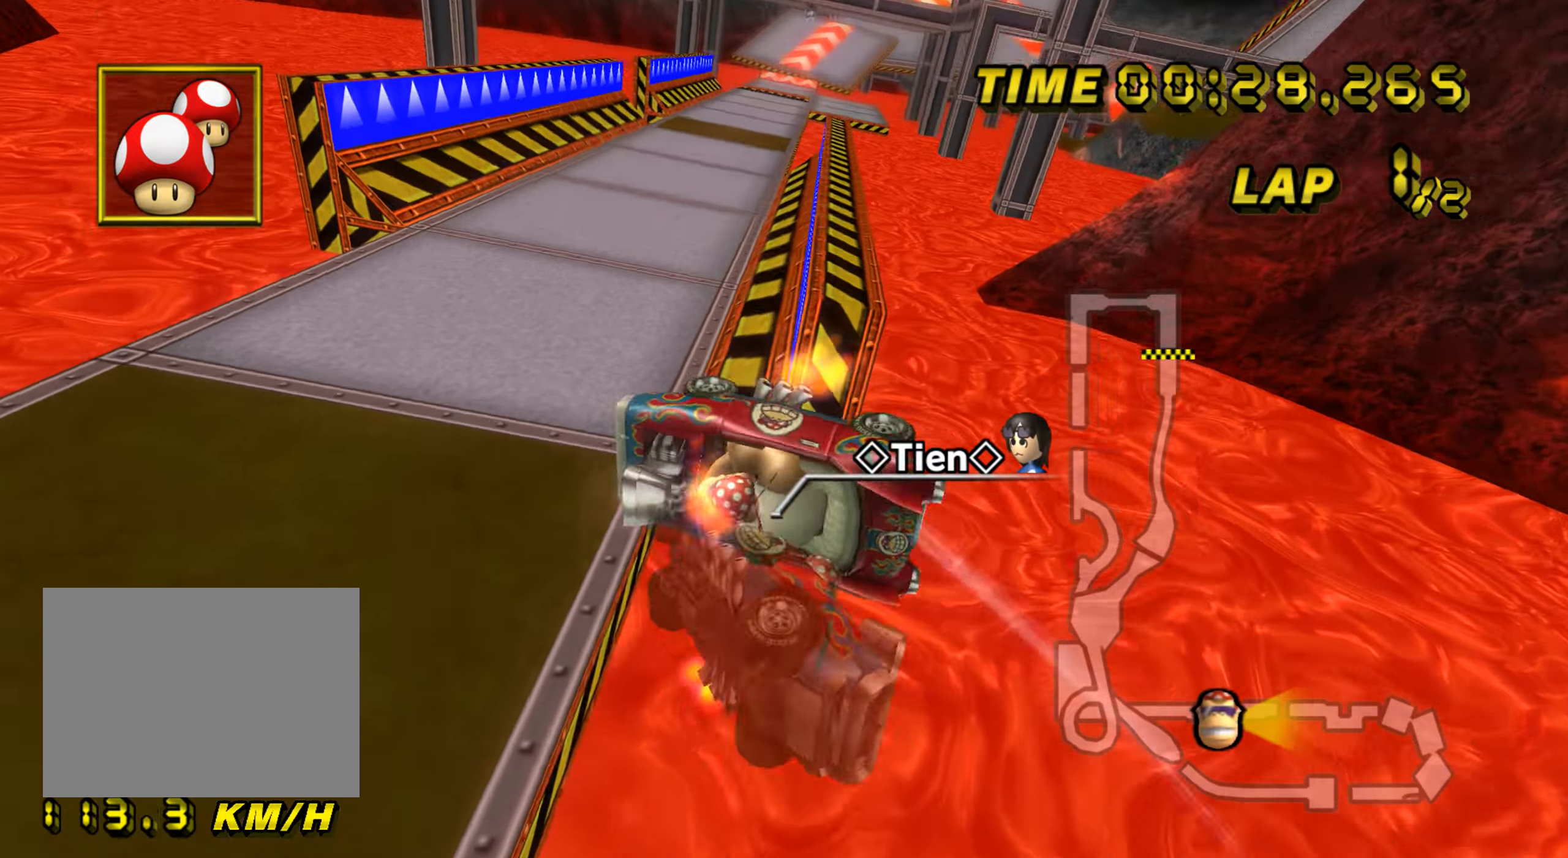
{"buttons": ["A"], "left_stick": "center", "events": []}
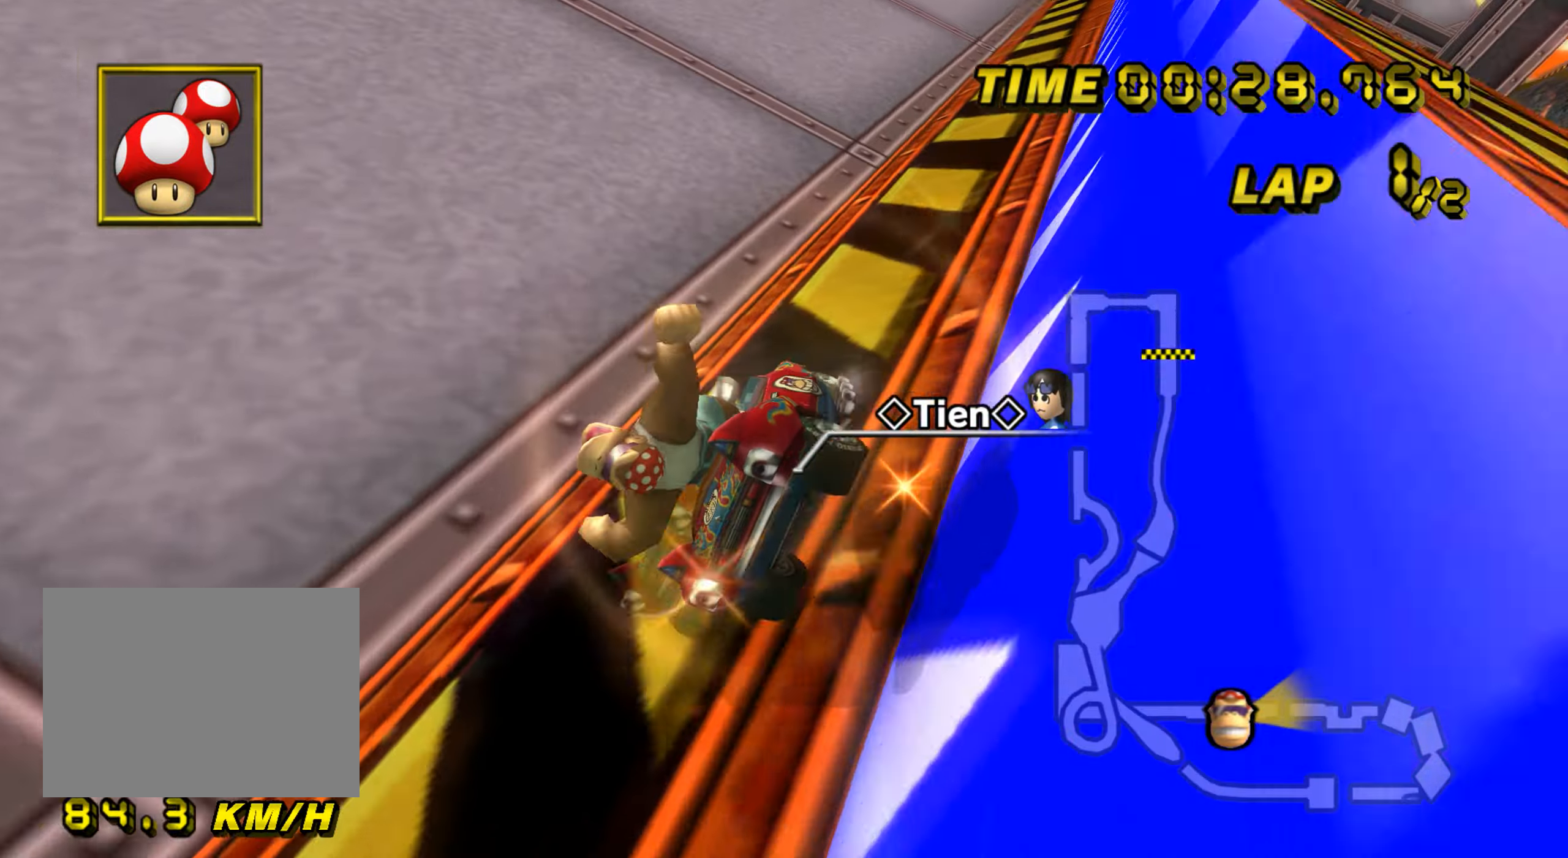
{"buttons": ["A"], "left_stick": "center", "events": [[17, "left_stick", "right"], [267, "left_stick", "center"]]}
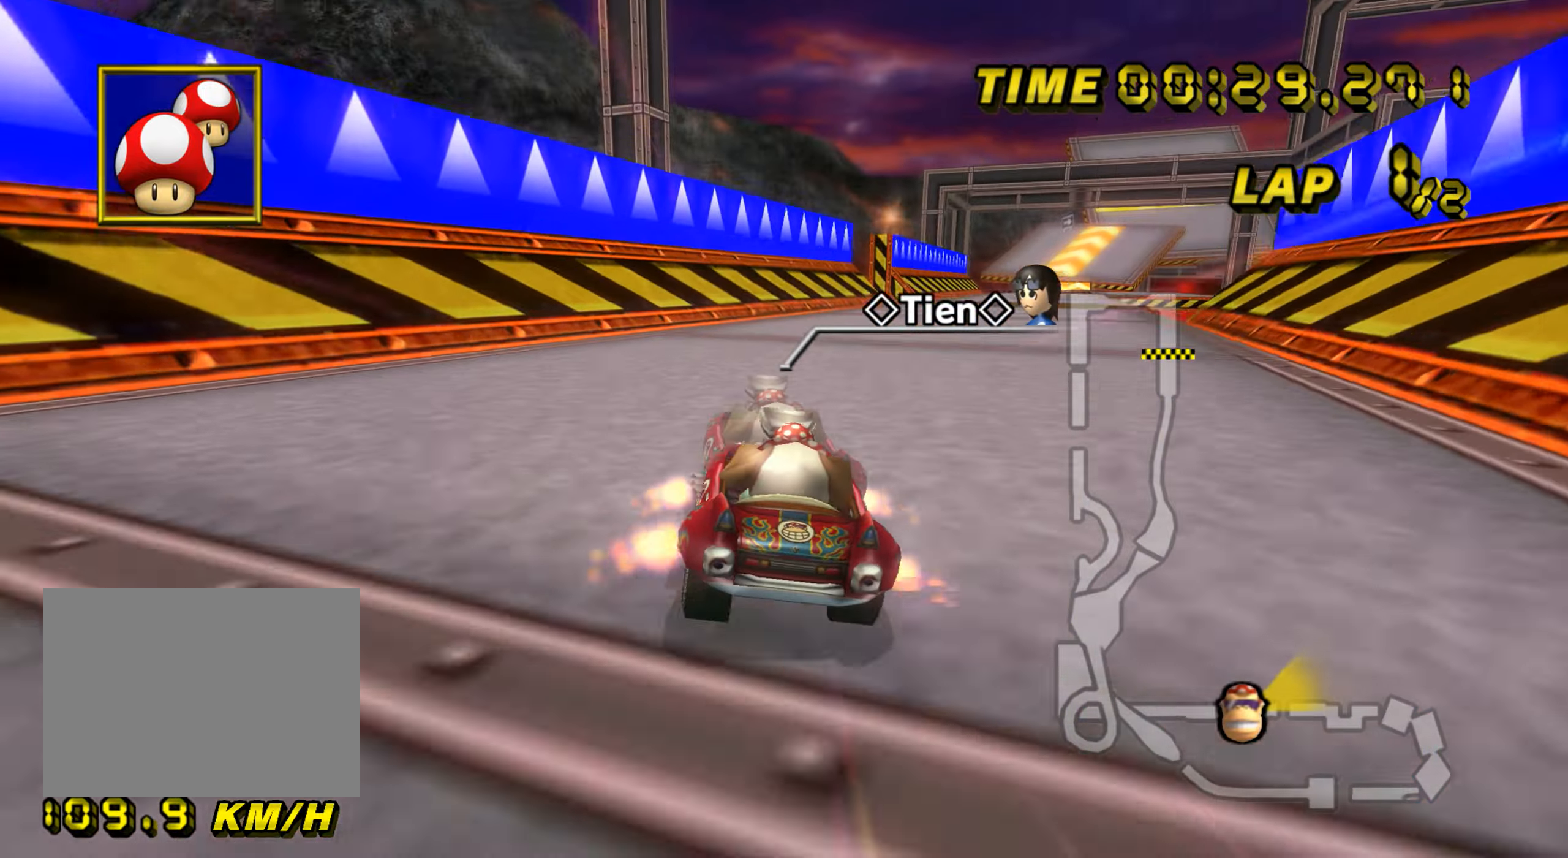
{"buttons": ["A"], "left_stick": "center", "events": []}
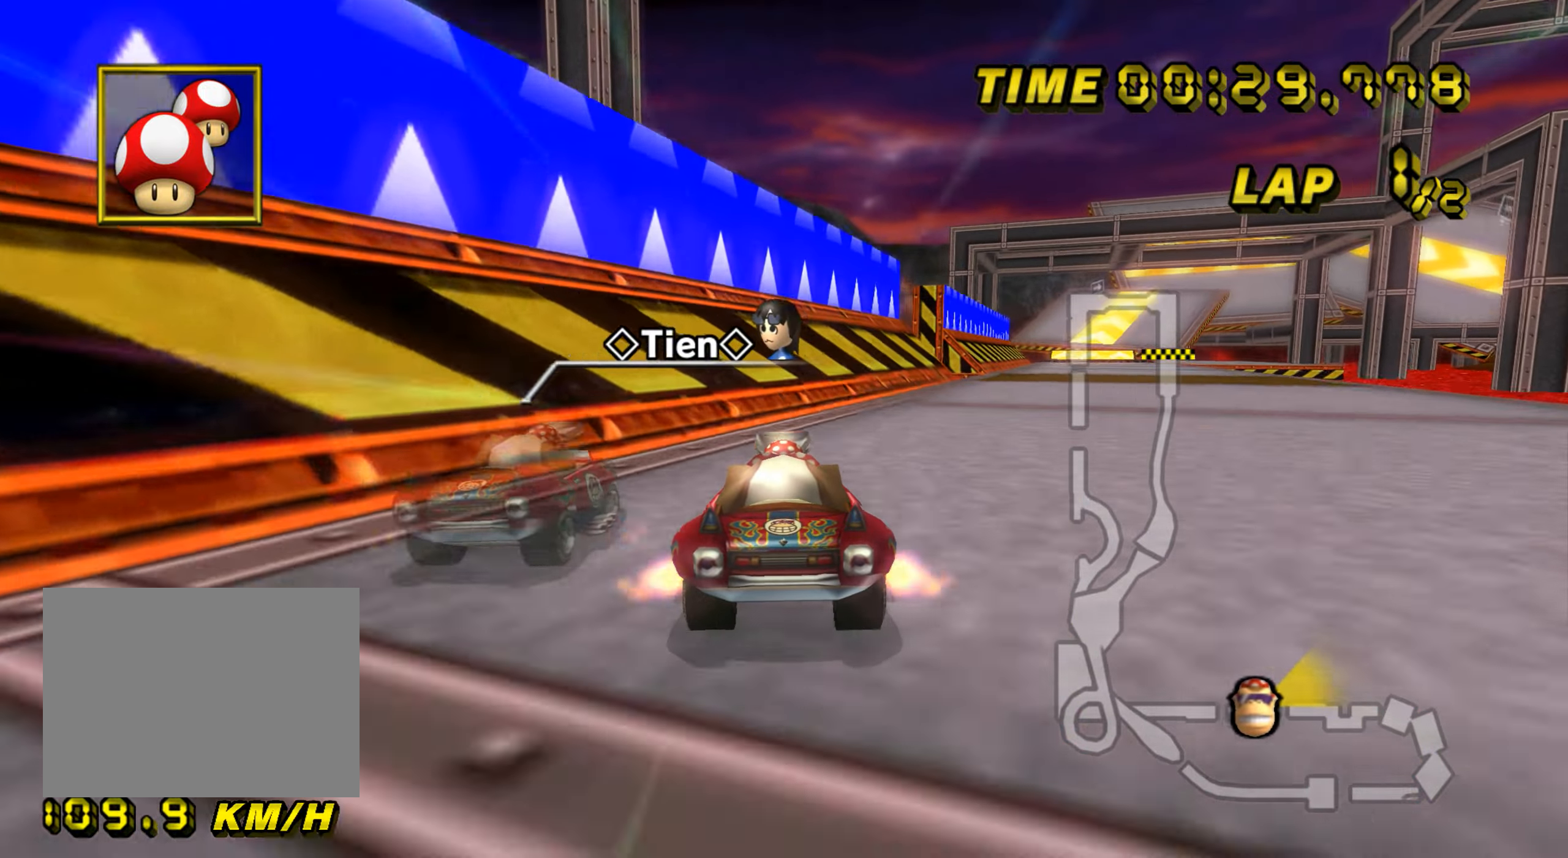
{"buttons": ["A"], "left_stick": "center", "events": []}
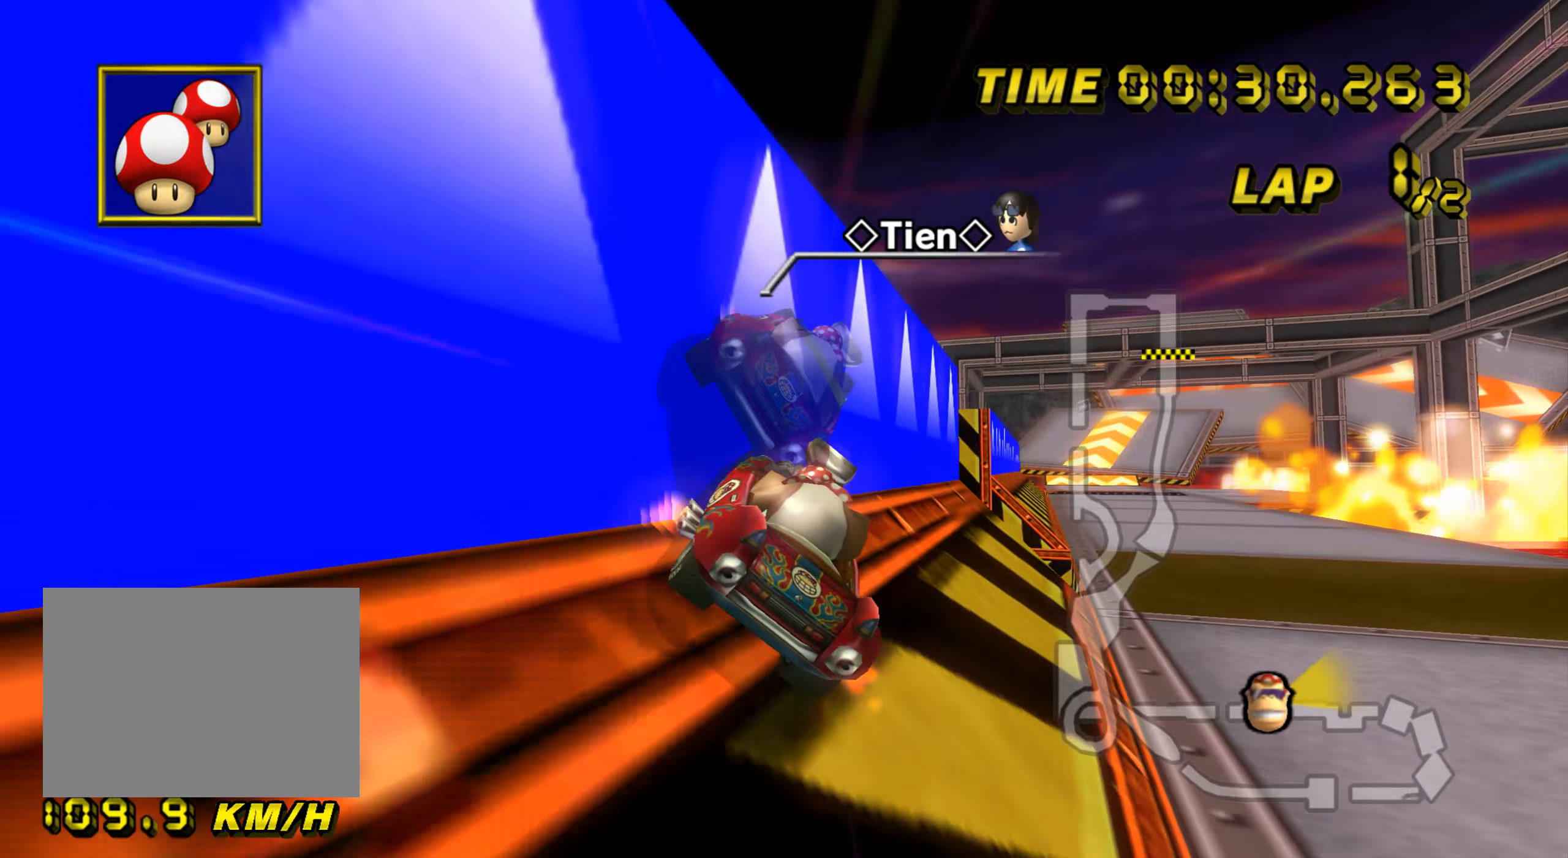
{"buttons": ["A"], "left_stick": "center", "events": [[33, "left_stick", "right"], [117, "left_stick", "center"], [267, "DPAD_UP", "down"], [283, "DPAD_UP", "up"], [367, "DPAD_DOWN", "down"], [383, "DPAD_DOWN", "up"]]}
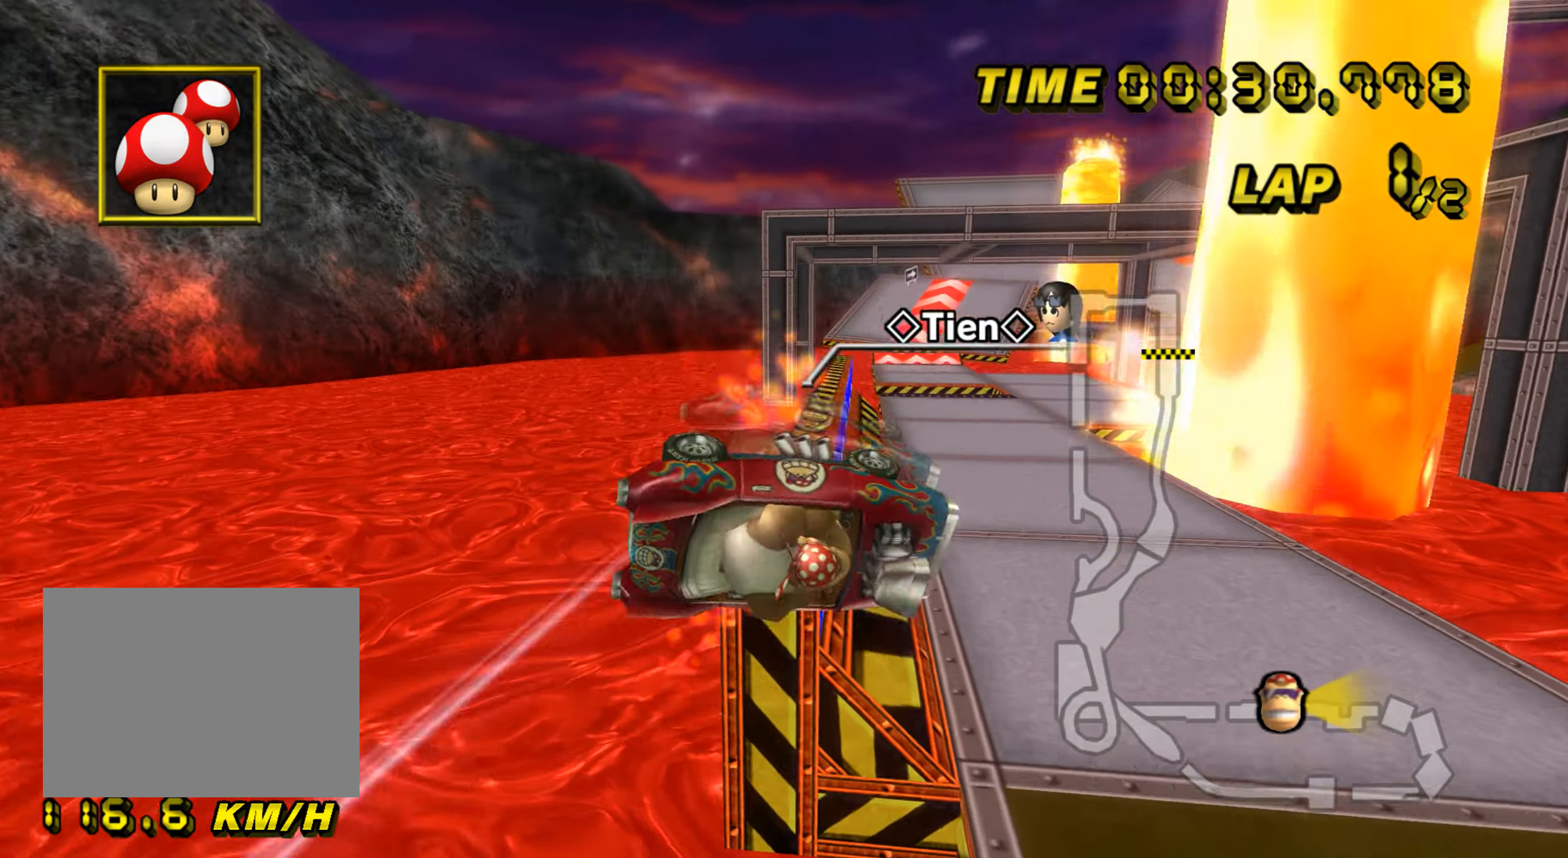
{"buttons": ["A"], "left_stick": "center", "events": []}
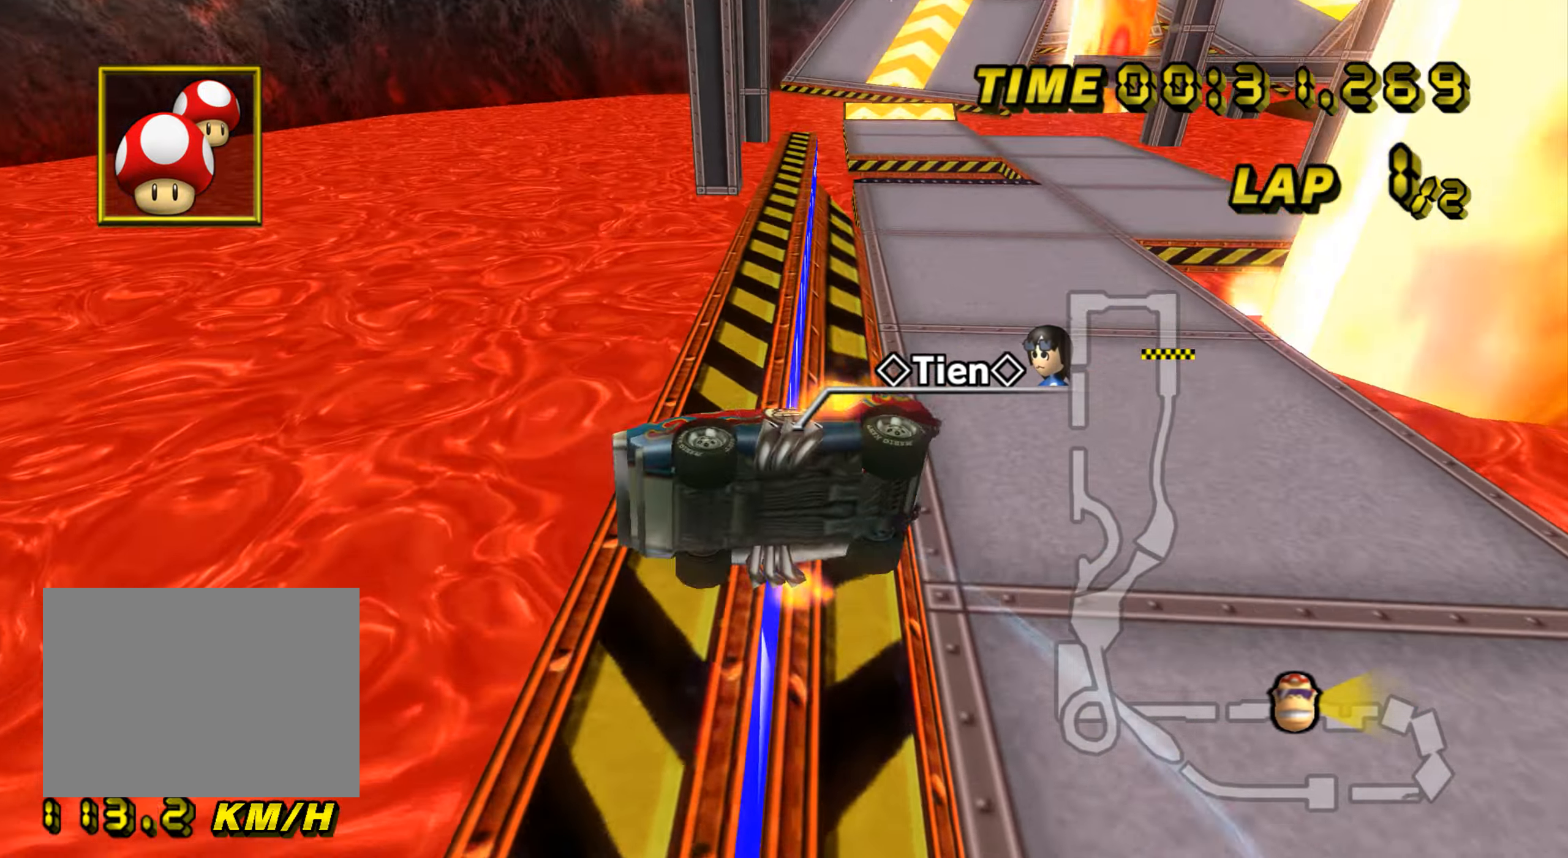
{"buttons": ["A"], "left_stick": "center", "events": [[67, "left_stick", "right"], [383, "left_stick", "center"]]}
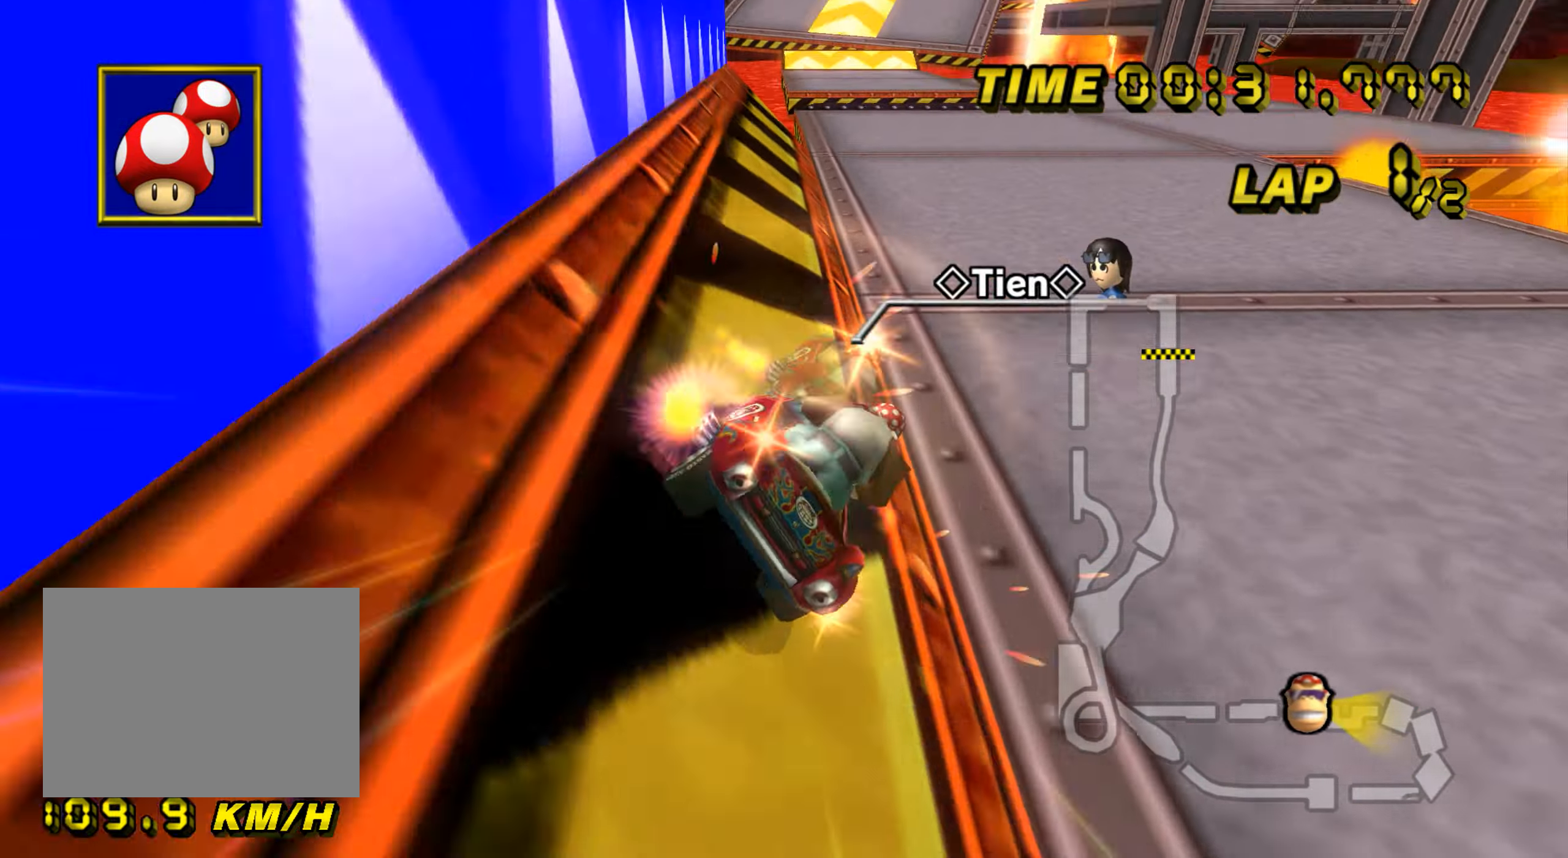
{"buttons": ["A"], "left_stick": "center", "events": []}
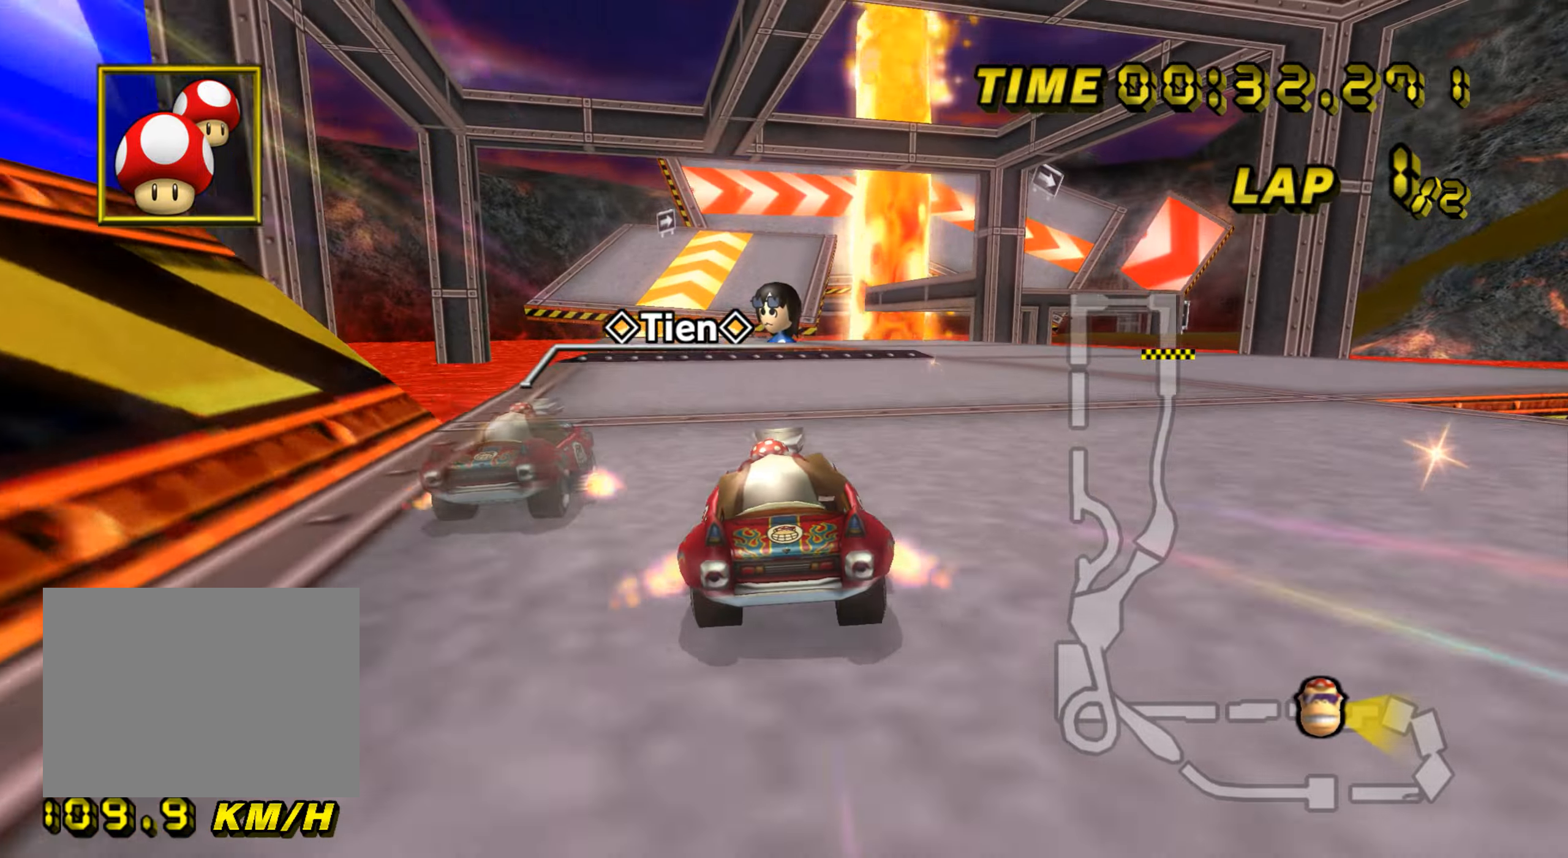
{"buttons": ["A"], "left_stick": "center", "events": []}
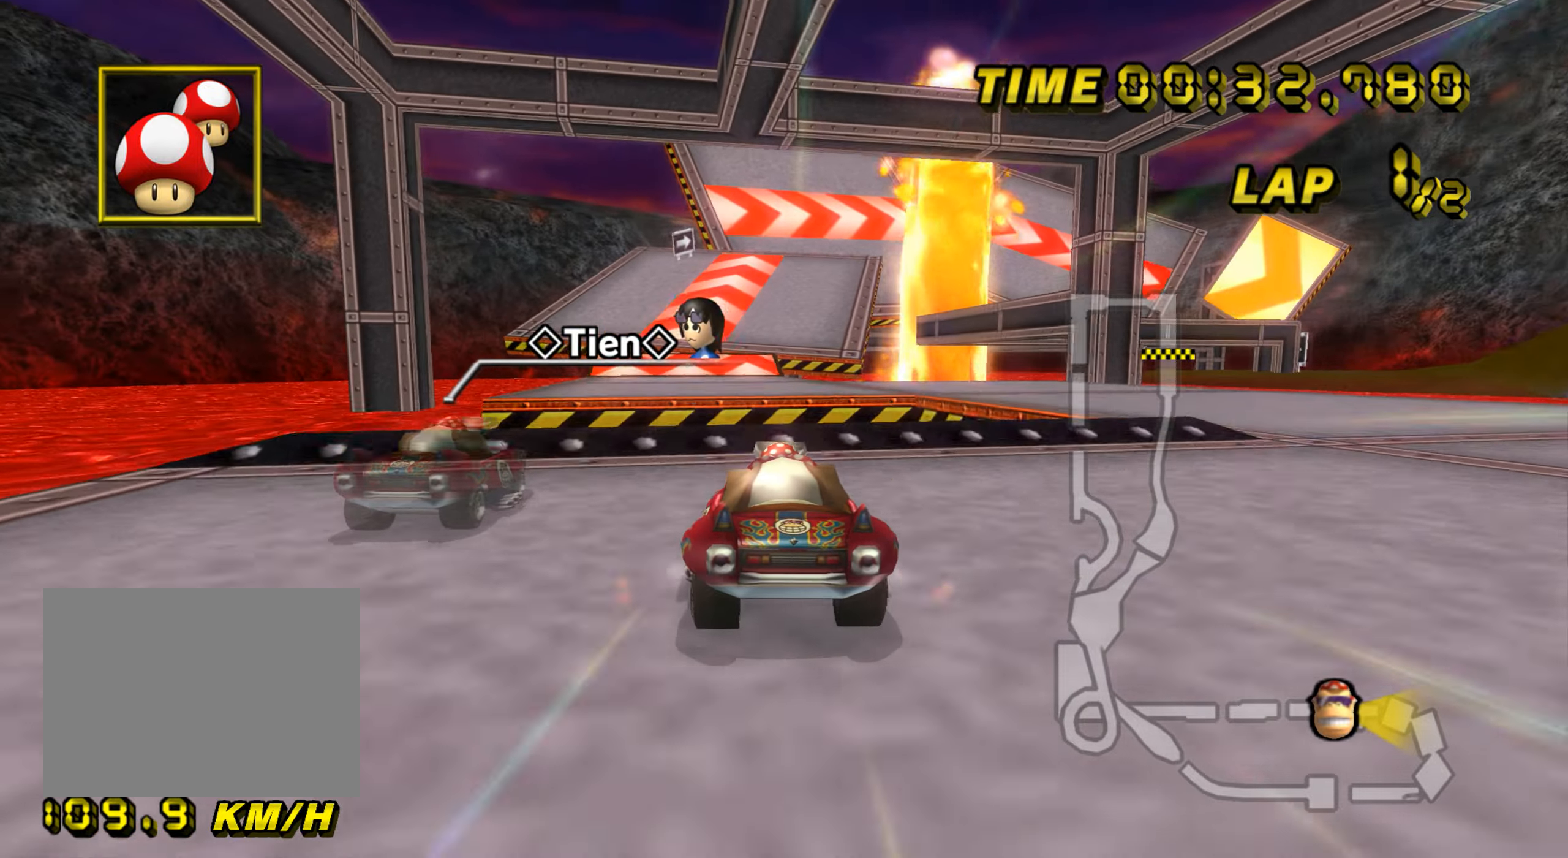
{"buttons": ["A", "R1"], "left_stick": "up-right"}